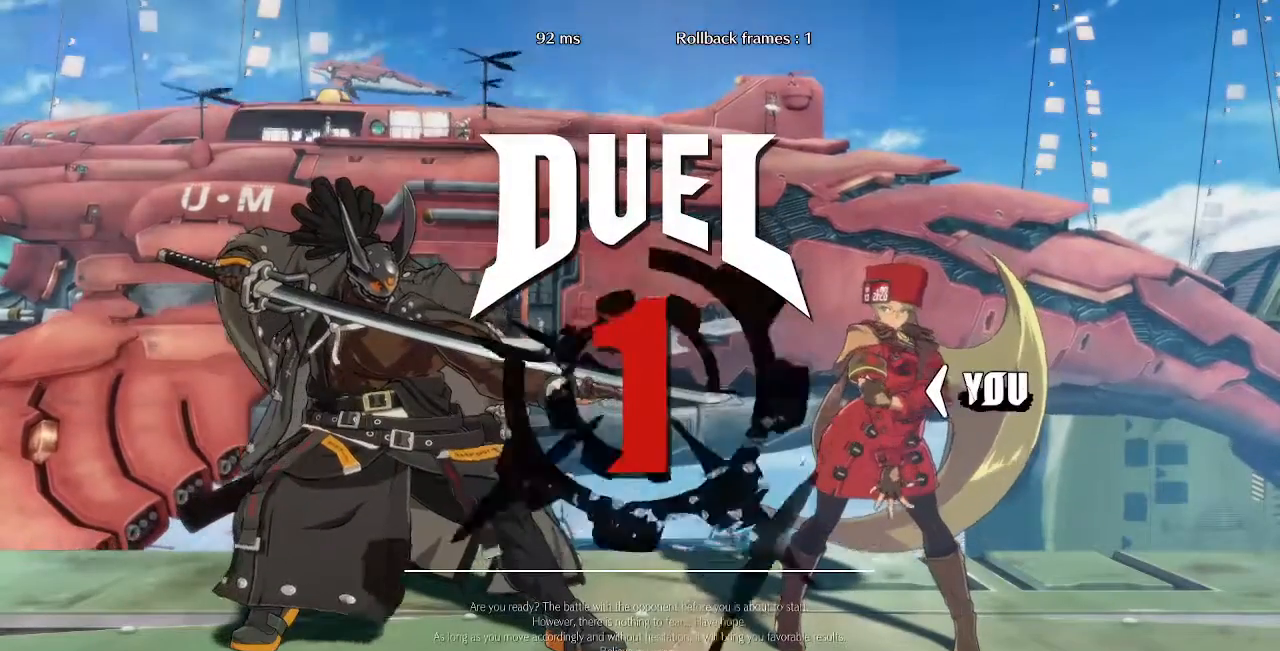
Gameplay with a controller (arcade stick); each line is a JSON object with the inputs held at the frame after it. "events" lists button and stick changes between this image and that frame as [ms after this image, input, new state], when the widget could be followed in between. Not read: L3 R3 SELECT START.
{"buttons": ["DPAD_DOWN"], "events": [[480, "DPAD_DOWN", "down"]]}
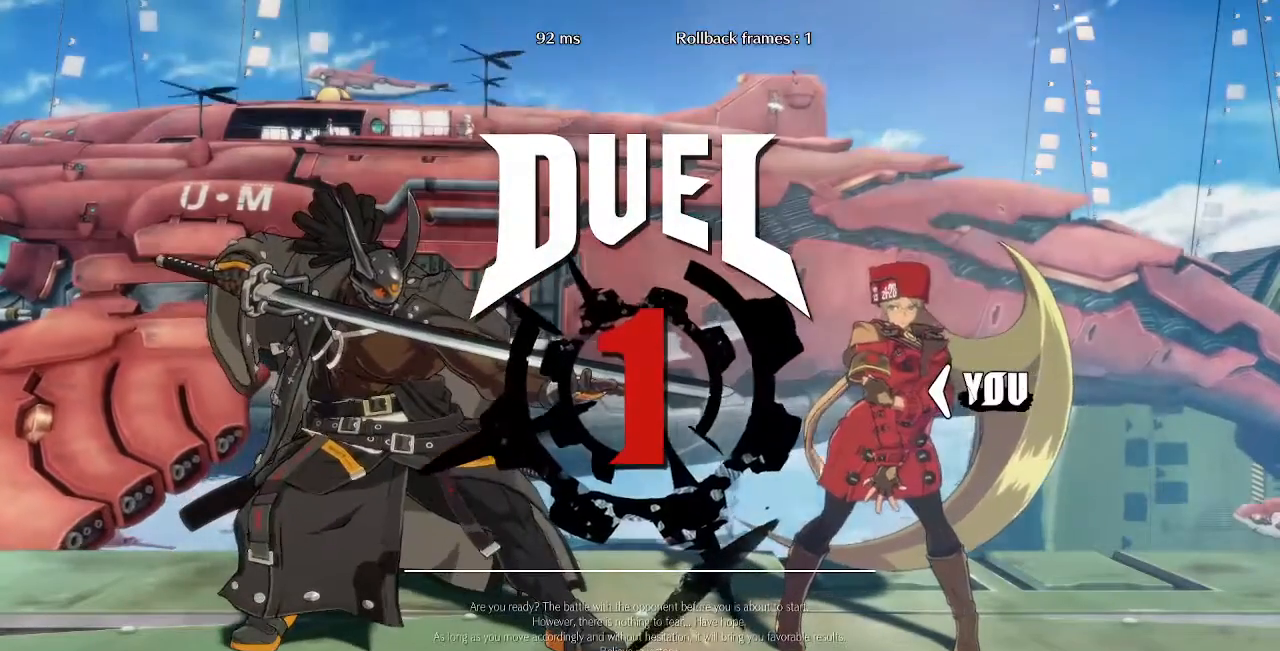
{"buttons": [], "events": [[120, "DPAD_DOWN", "up"]]}
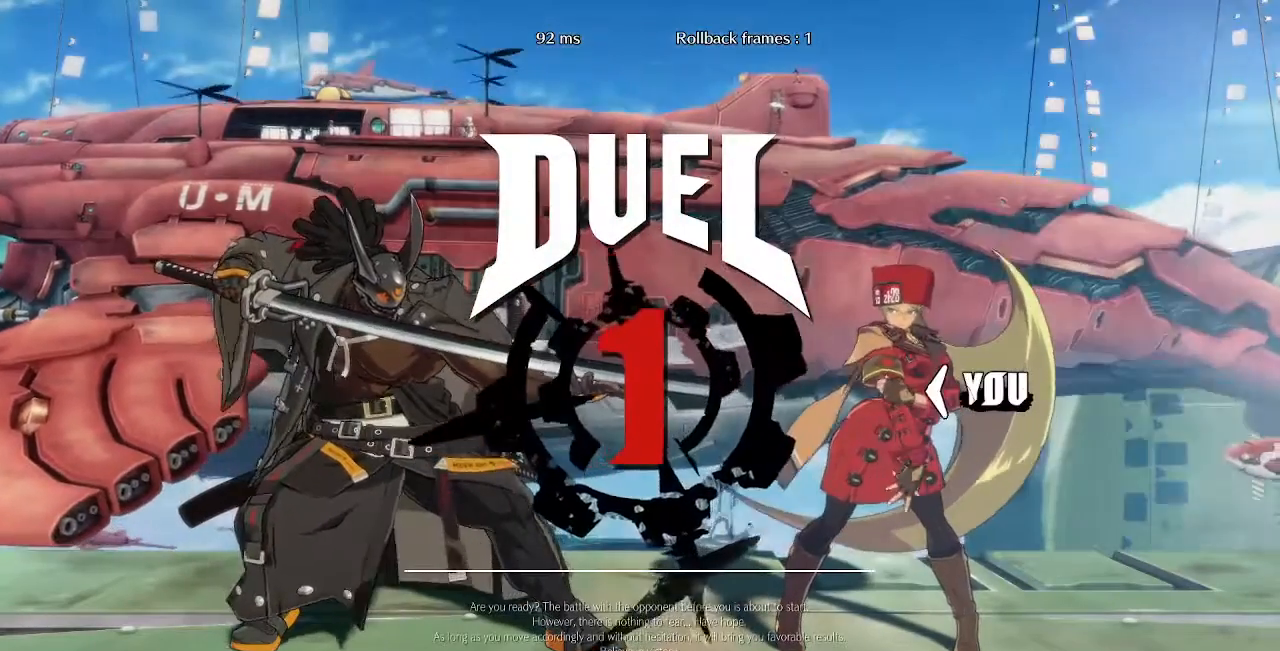
{"buttons": [], "events": []}
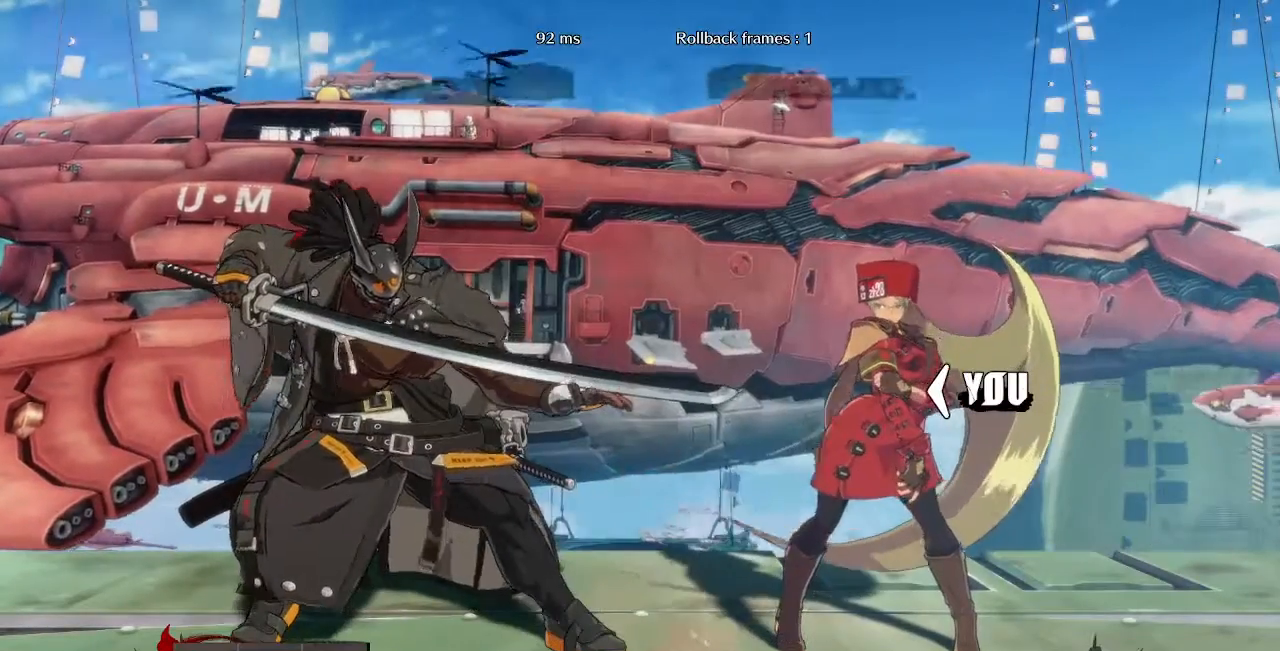
{"buttons": [], "events": []}
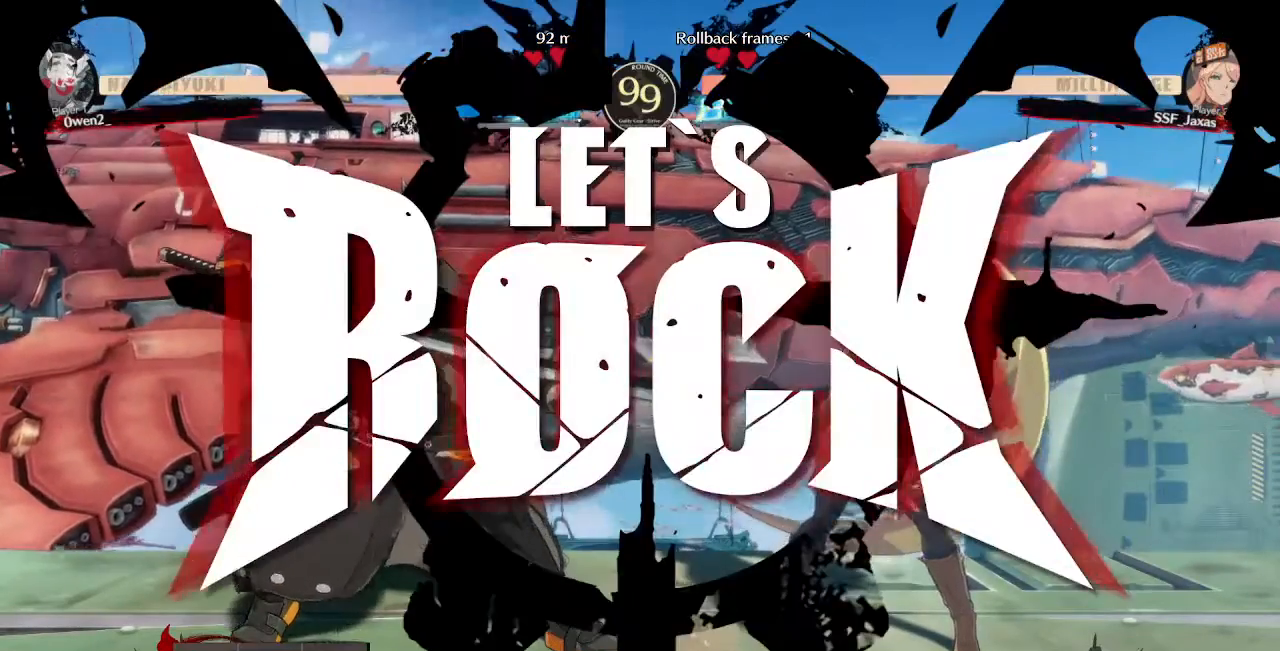
{"buttons": ["DPAD_RIGHT"], "events": [[280, "DPAD_RIGHT", "down"], [280, "DPAD_UP", "down"], [400, "DPAD_UP", "up"], [400, "L1", "down"], [480, "L1", "up"]]}
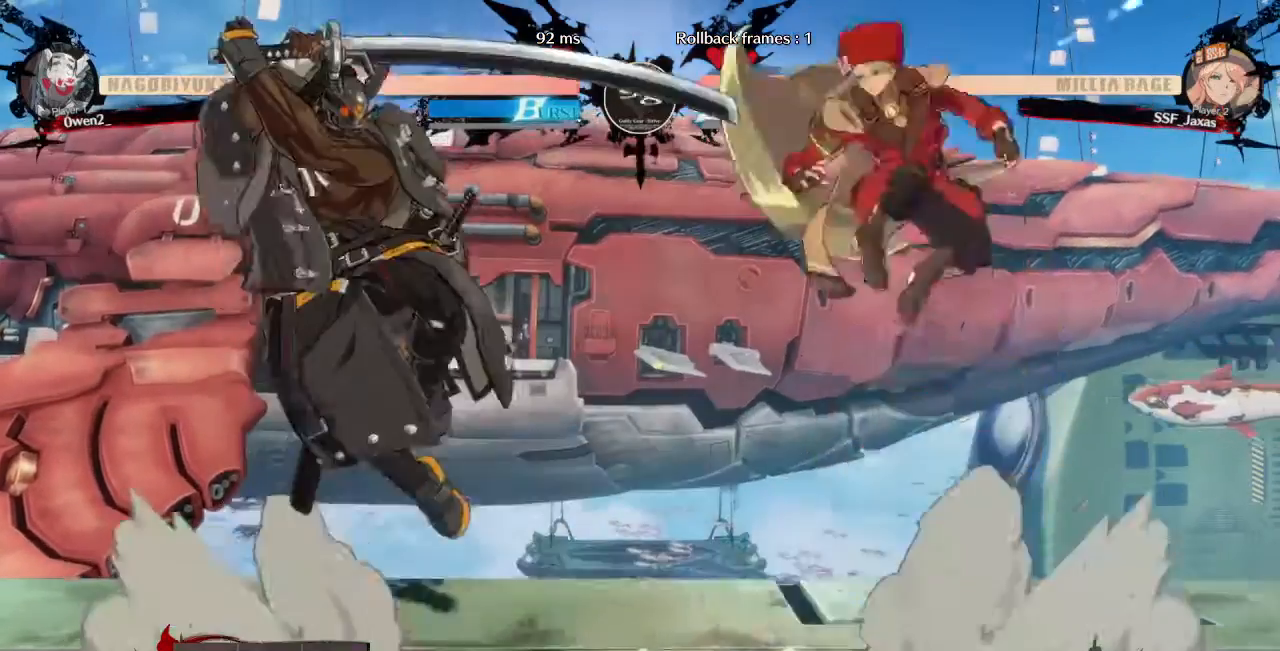
{"buttons": ["DPAD_RIGHT"]}